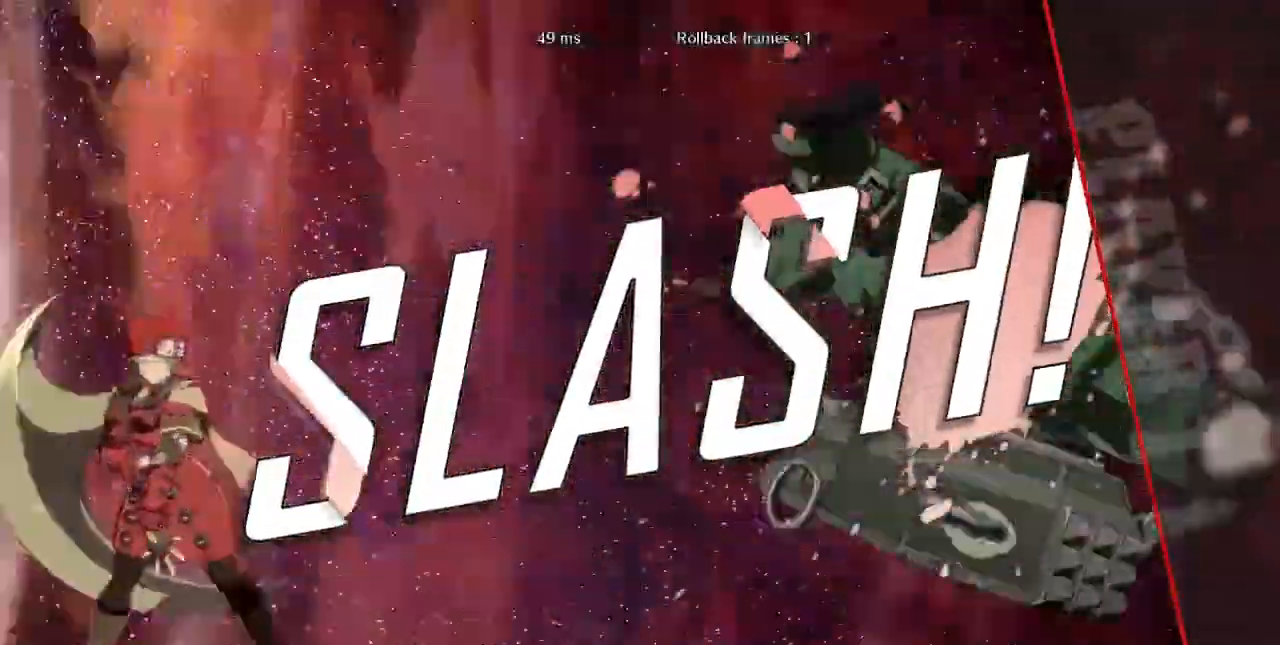
Gameplay with a controller (arcade stick); each line is a JSON object with the inputs held at the frame after it. "events" lists button and stick changes between this image and that frame as [ms after this image, input, new state], when the widget could be followed in between. Not read: L3 R3 SELECT START.
{"buttons": []}
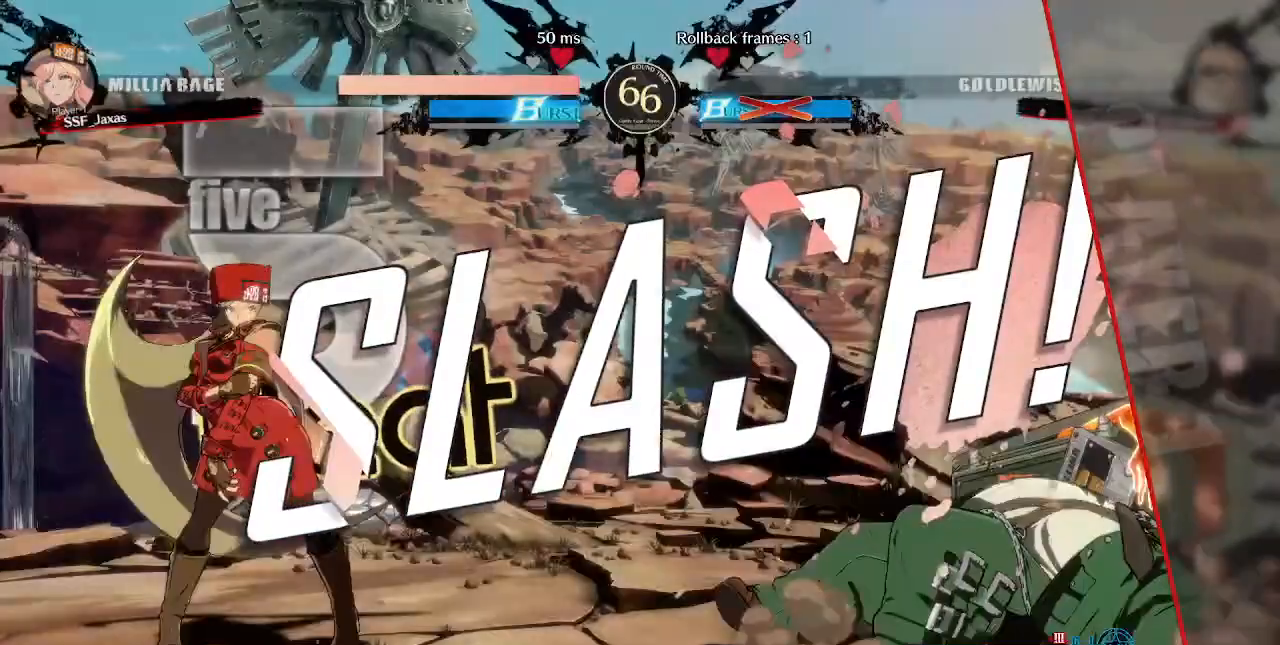
{"buttons": [], "events": []}
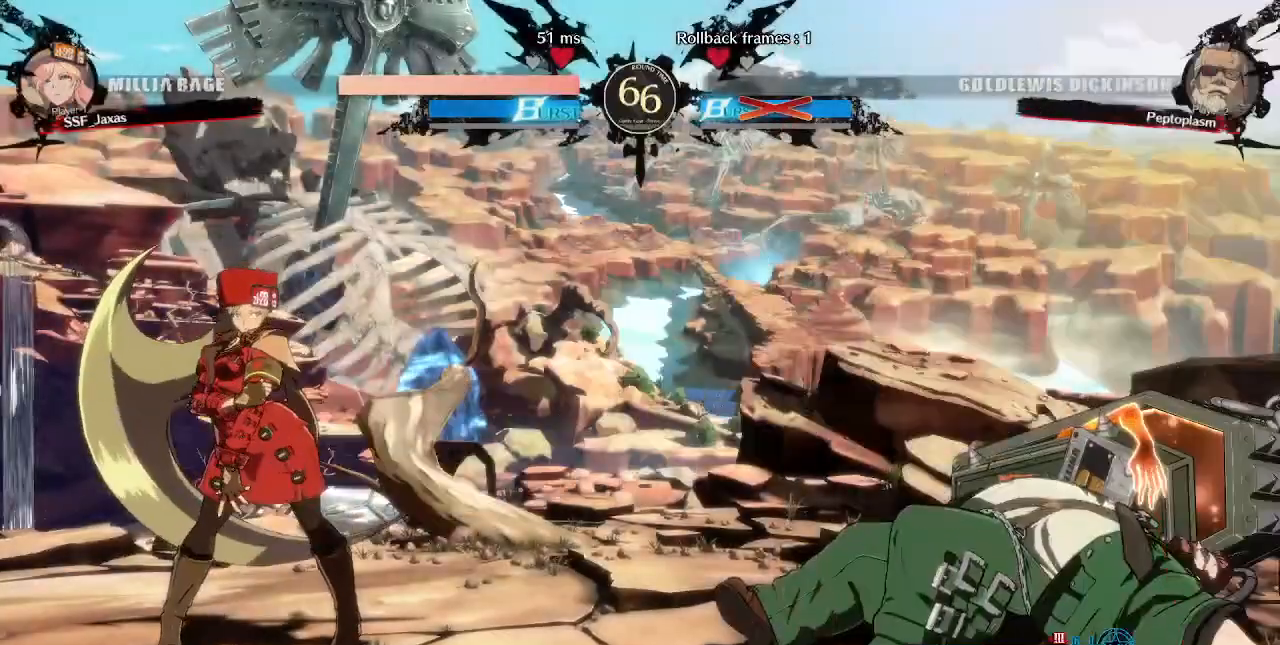
{"buttons": [], "events": [[200, "CROSS", "down"], [360, "CROSS", "up"]]}
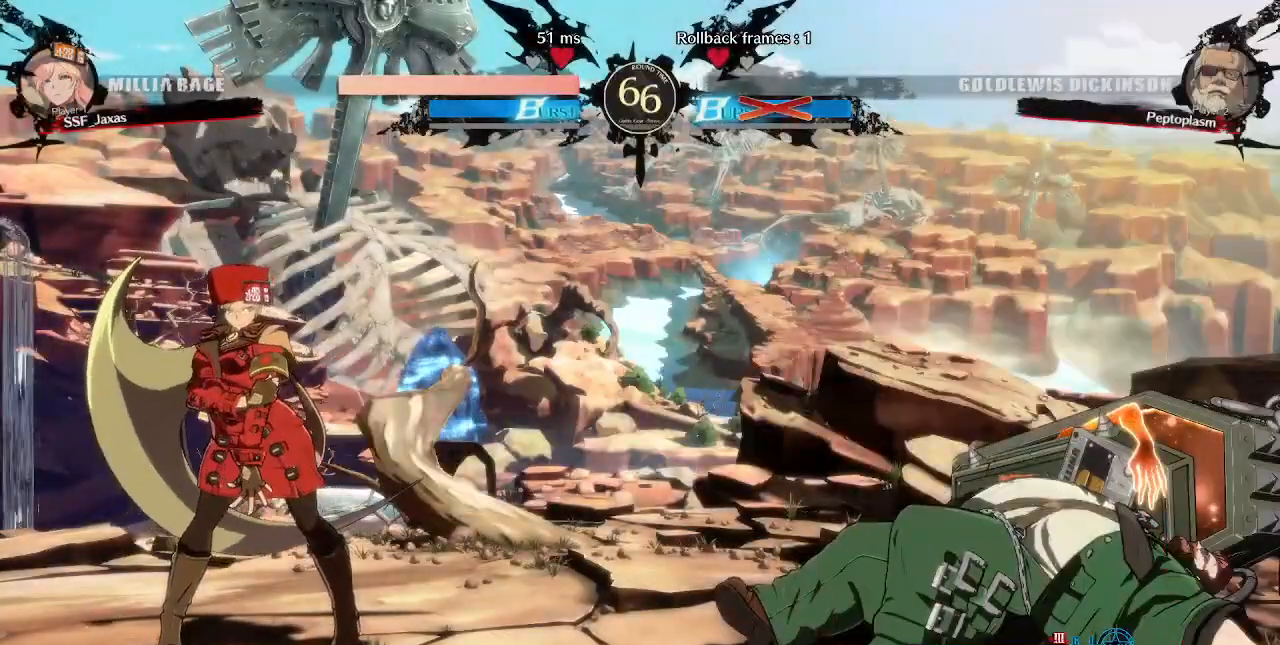
{"buttons": []}
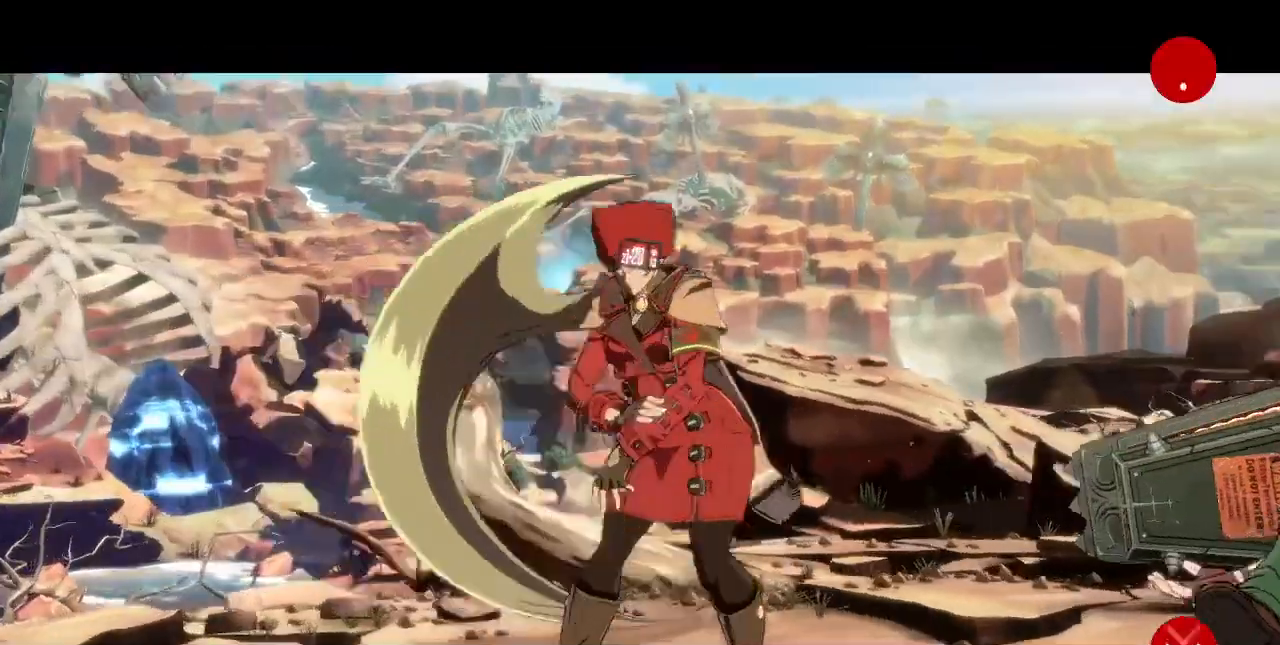
{"buttons": [], "events": [[80, "CROSS", "down"], [160, "CROSS", "up"], [400, "CROSS", "down"], [480, "CROSS", "up"]]}